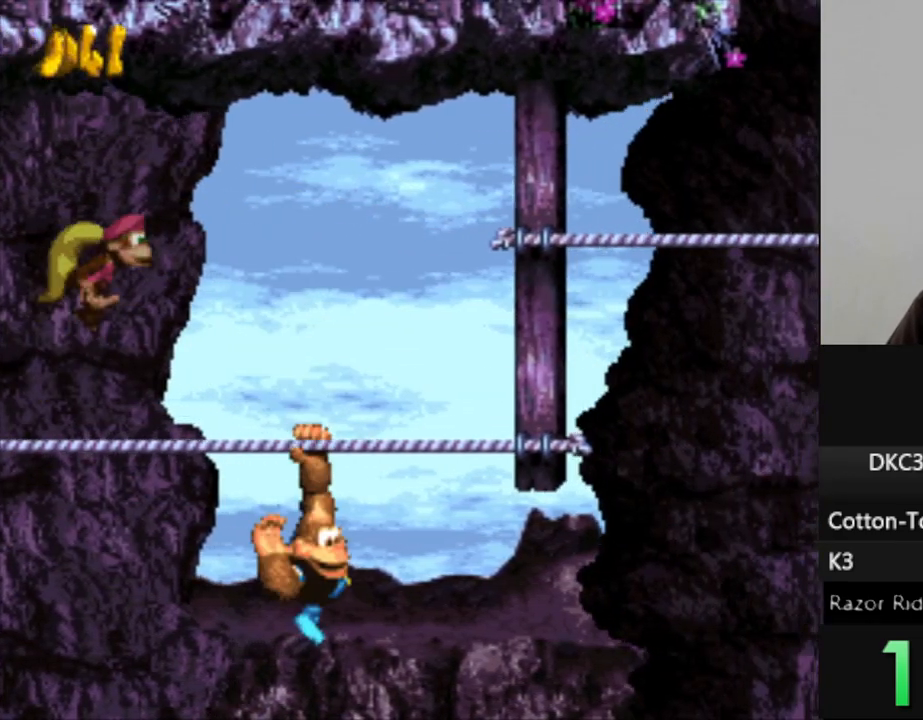
Gameplay with a controller (Nintendo layout); each line is a JSON object with the inputs held at the frame after it. "events" lists button and stick changes between this image and that frame as [ms after this image, input, new state], when the widget could be followed in between. Not read: L3 R3.
{"buttons": ["Y"], "events": [[150, "B", "down"], [433, "B", "up"], [500, "DPAD_RIGHT", "up"]]}
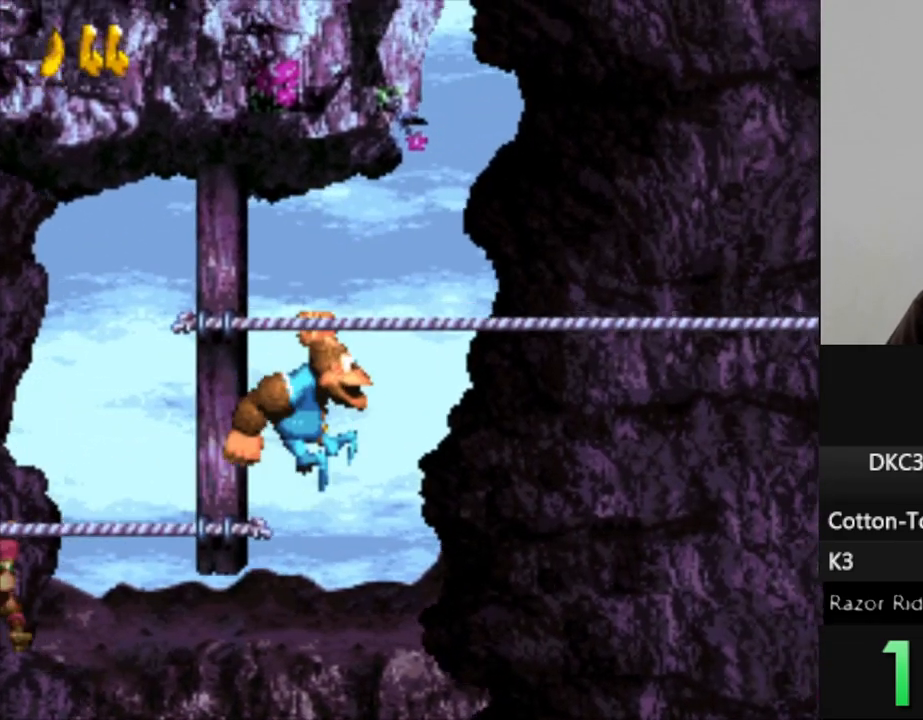
{"buttons": ["Y"], "events": [[200, "DPAD_RIGHT", "down"], [450, "DPAD_RIGHT", "up"]]}
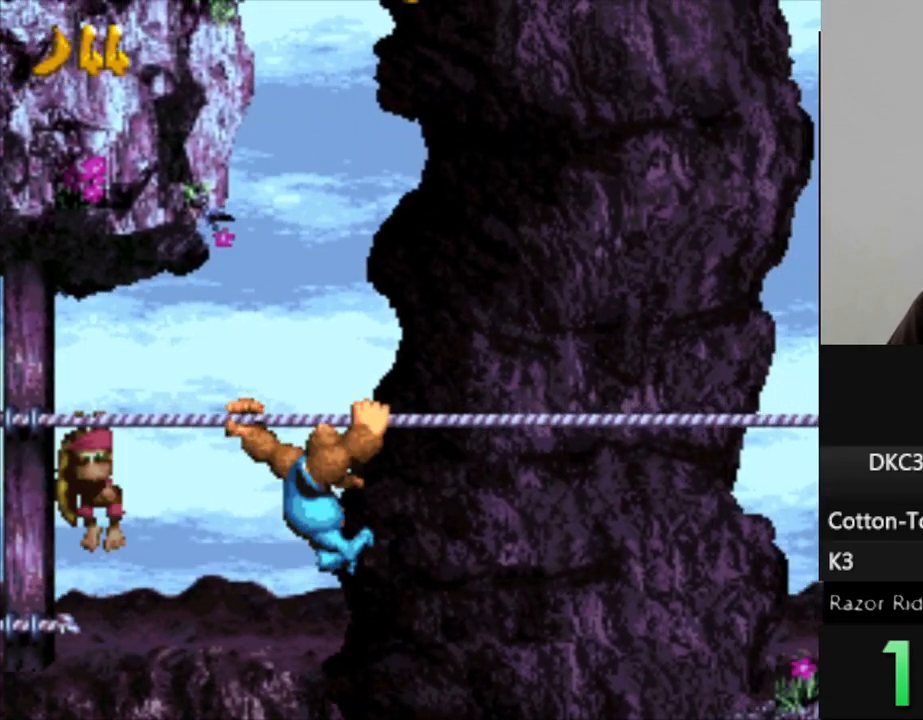
{"buttons": ["Y"], "events": [[383, "DPAD_RIGHT", "down"], [483, "DPAD_RIGHT", "up"]]}
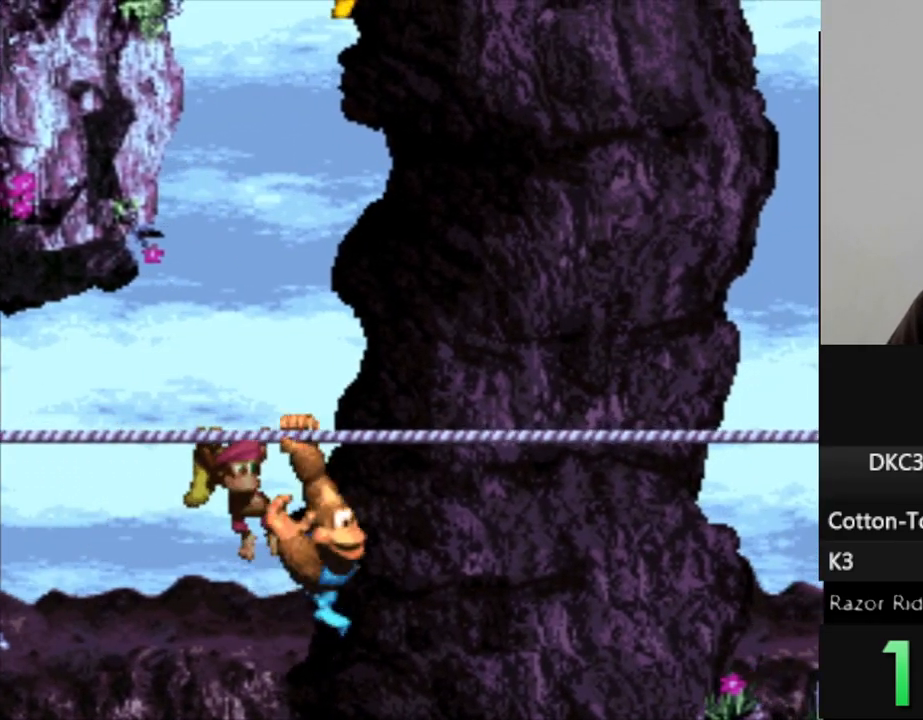
{"buttons": ["Y"], "events": [[17, "B", "down"], [450, "B", "up"]]}
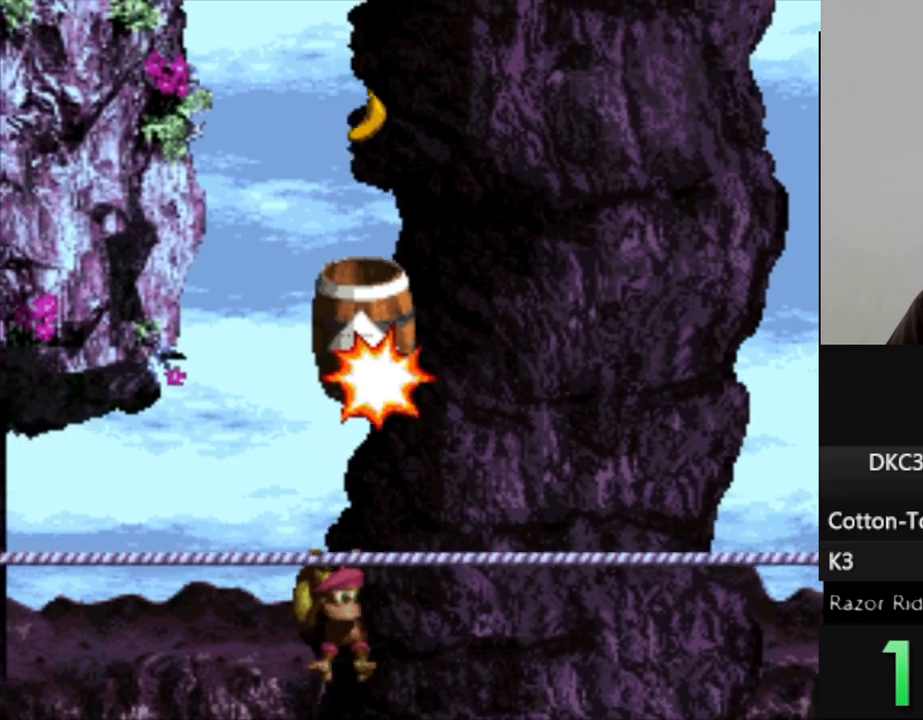
{"buttons": ["Y"], "events": []}
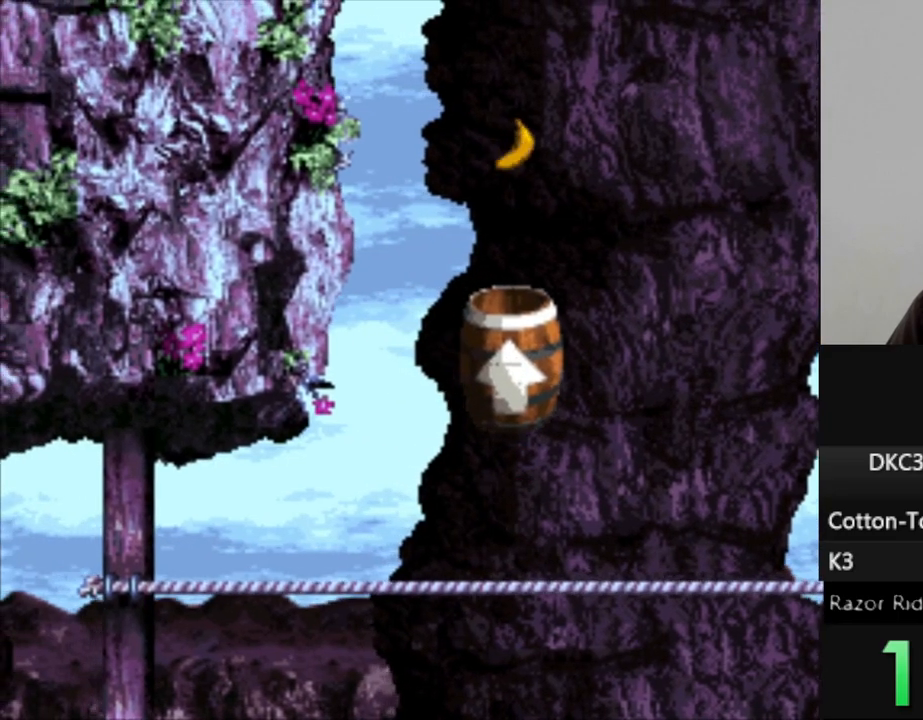
{"buttons": ["Y"], "events": []}
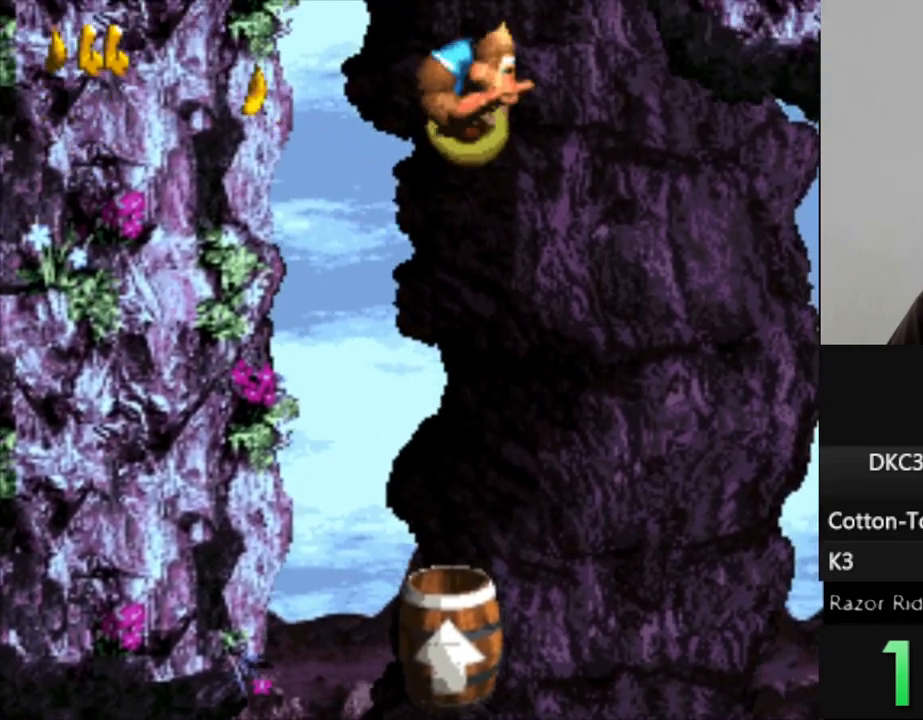
{"buttons": ["Y", "DPAD_RIGHT"], "events": [[33, "DPAD_RIGHT", "down"]]}
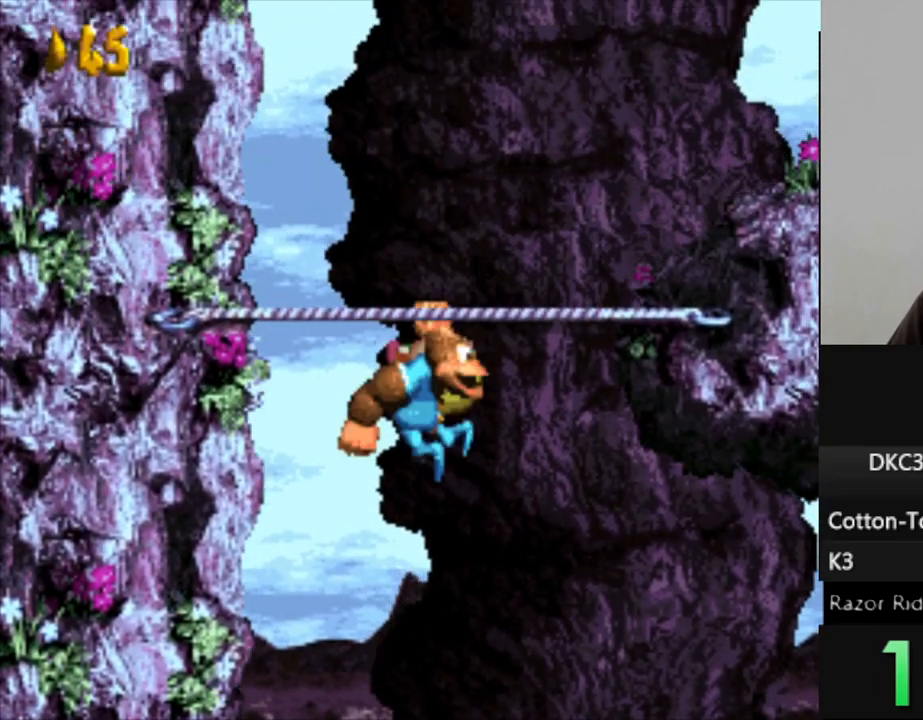
{"buttons": ["B", "Y", "DPAD_RIGHT"], "events": [[83, "DPAD_RIGHT", "up"], [217, "DPAD_RIGHT", "down"], [350, "B", "down"]]}
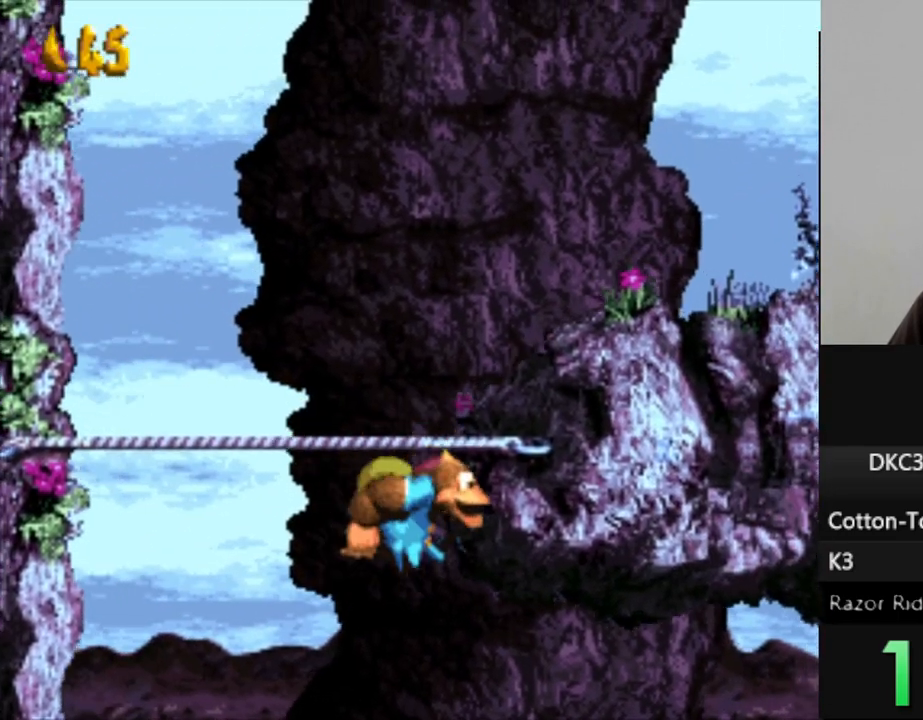
{"buttons": ["Y", "DPAD_RIGHT"], "events": [[183, "B", "up"]]}
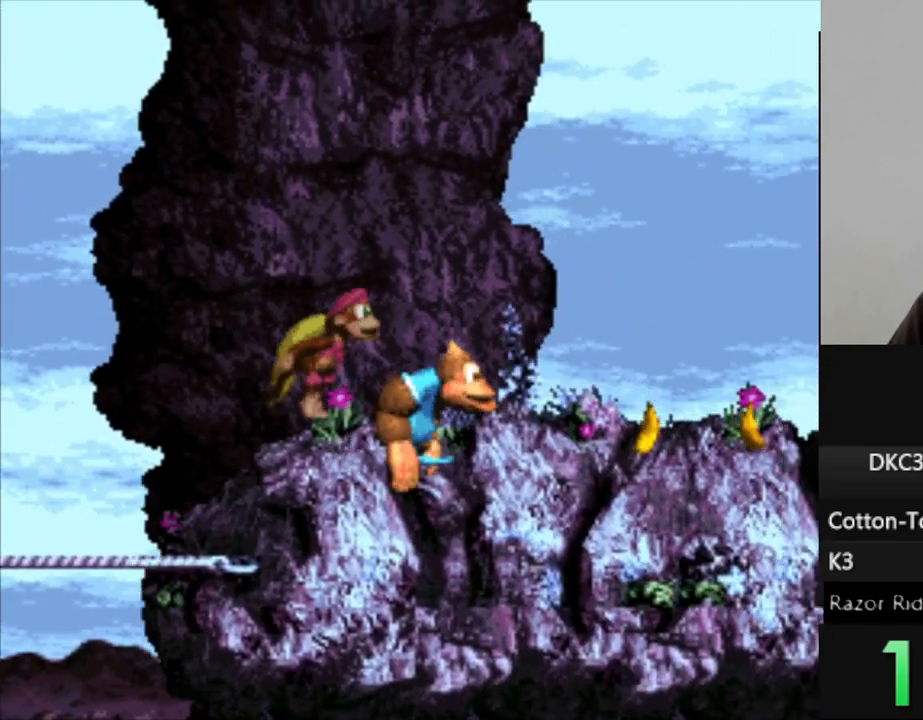
{"buttons": ["Y", "DPAD_RIGHT"], "events": [[200, "DPAD_RIGHT", "up"], [367, "DPAD_RIGHT", "down"]]}
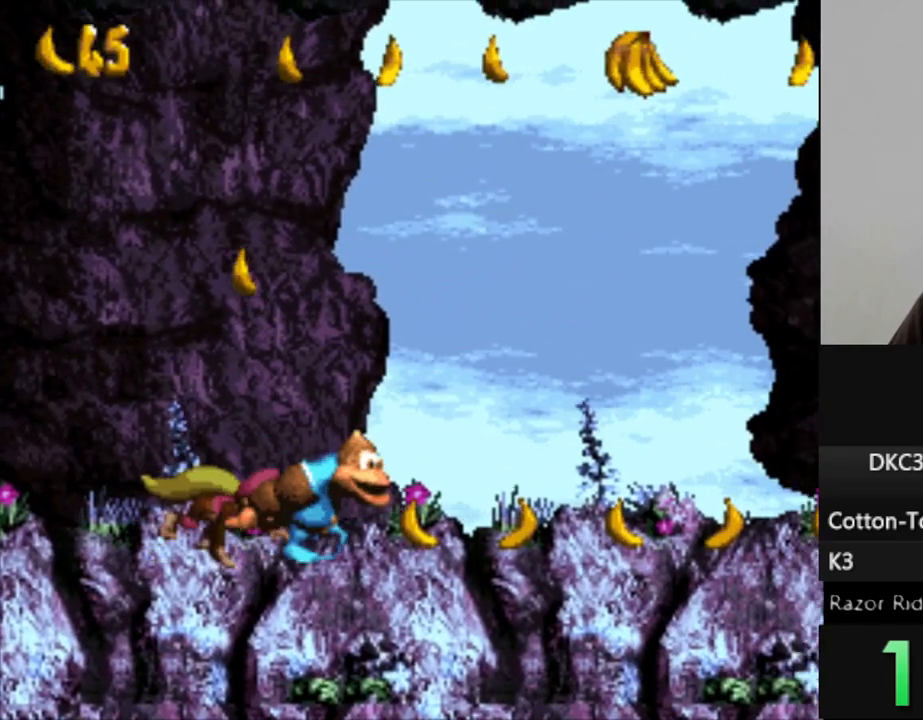
{"buttons": ["Y", "DPAD_RIGHT"], "events": []}
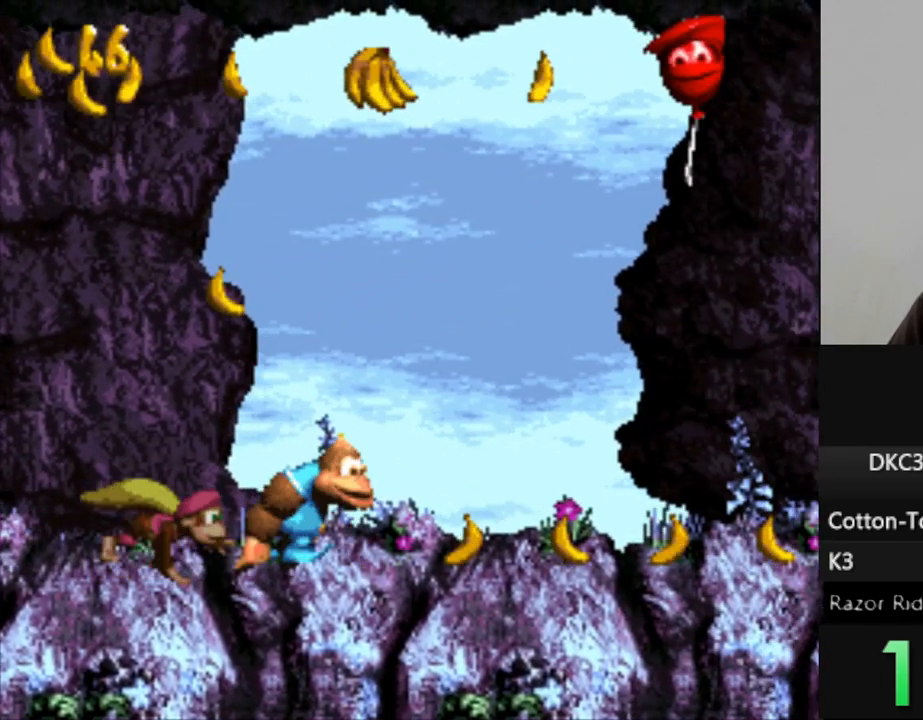
{"buttons": ["Y", "DPAD_RIGHT"], "events": []}
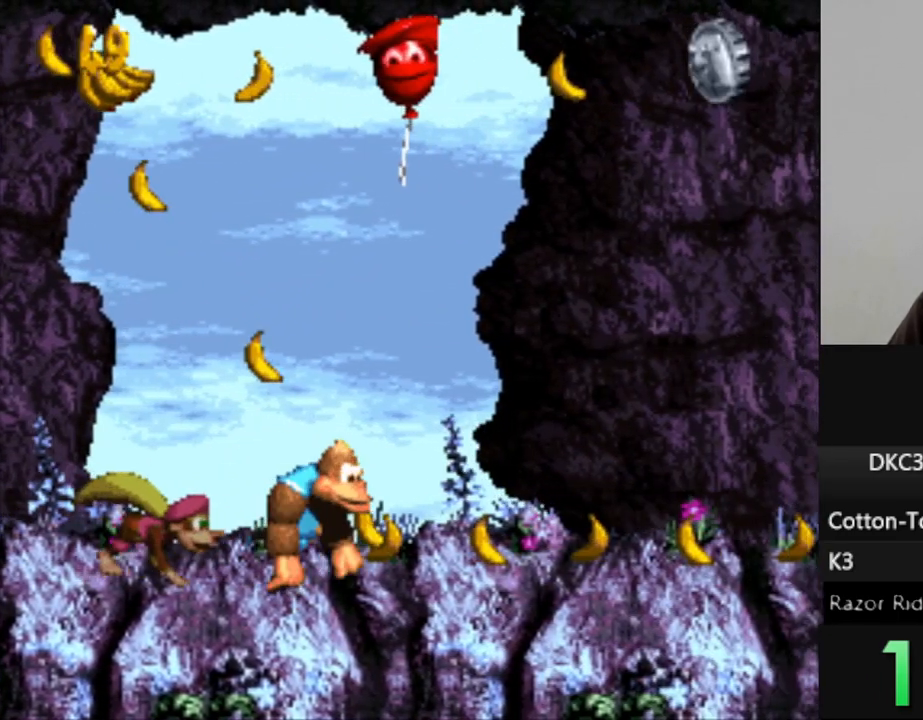
{"buttons": ["Y", "DPAD_RIGHT"], "events": []}
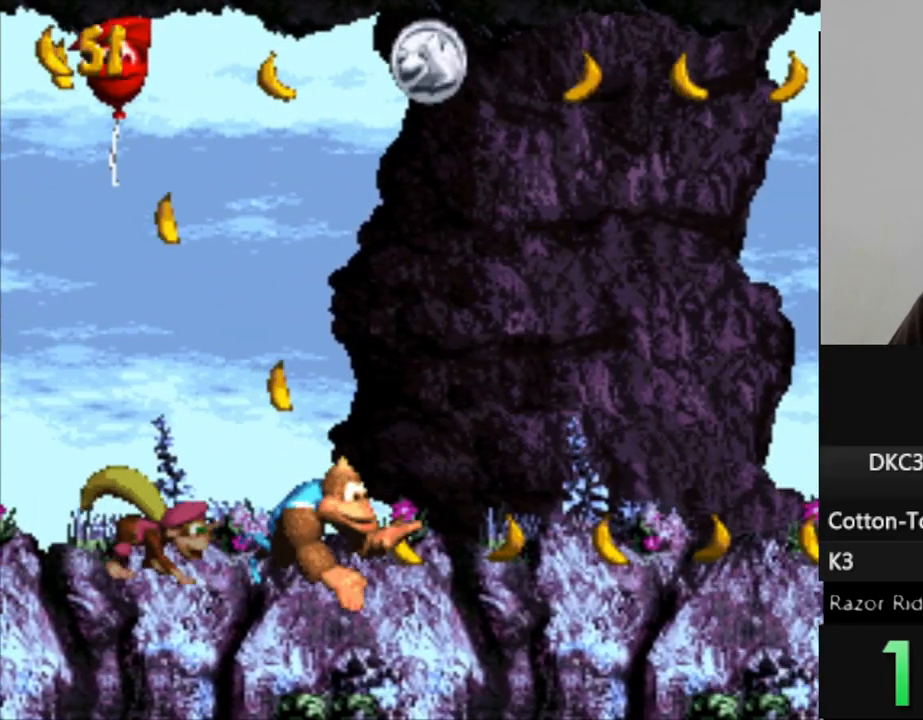
{"buttons": ["Y", "DPAD_RIGHT"], "events": []}
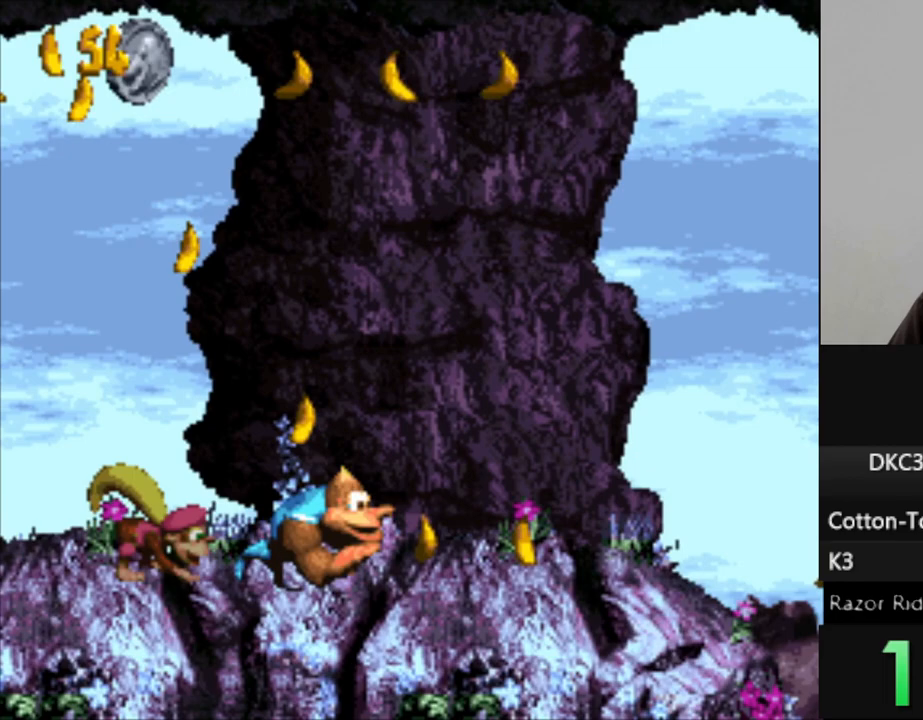
{"buttons": ["Y", "DPAD_RIGHT"], "events": []}
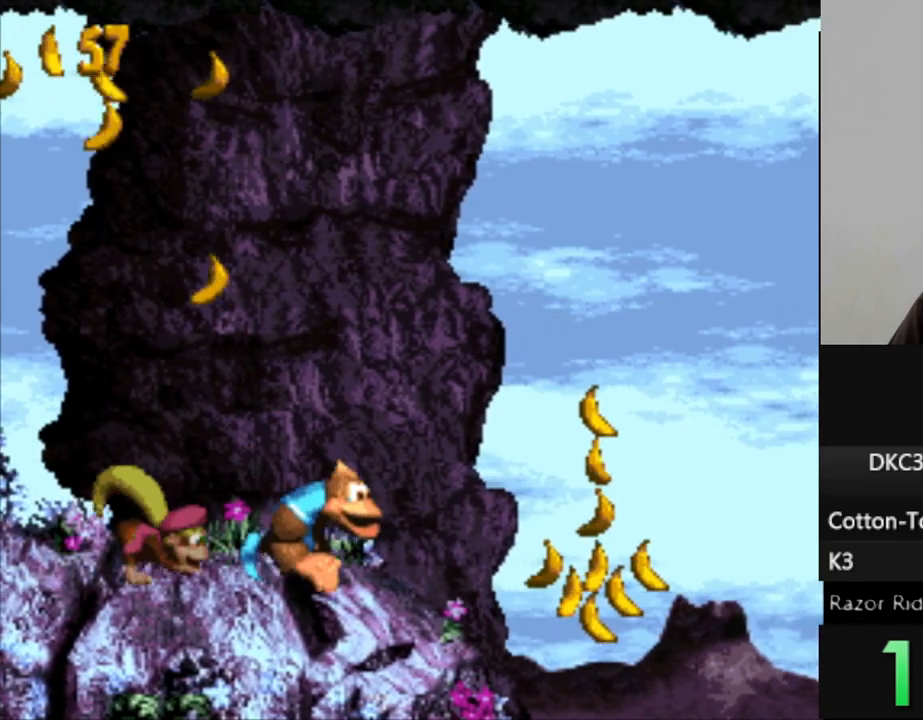
{"buttons": ["Y", "DPAD_RIGHT"], "events": [[33, "B", "down"], [150, "B", "up"], [267, "DPAD_RIGHT", "up"], [433, "DPAD_RIGHT", "down"]]}
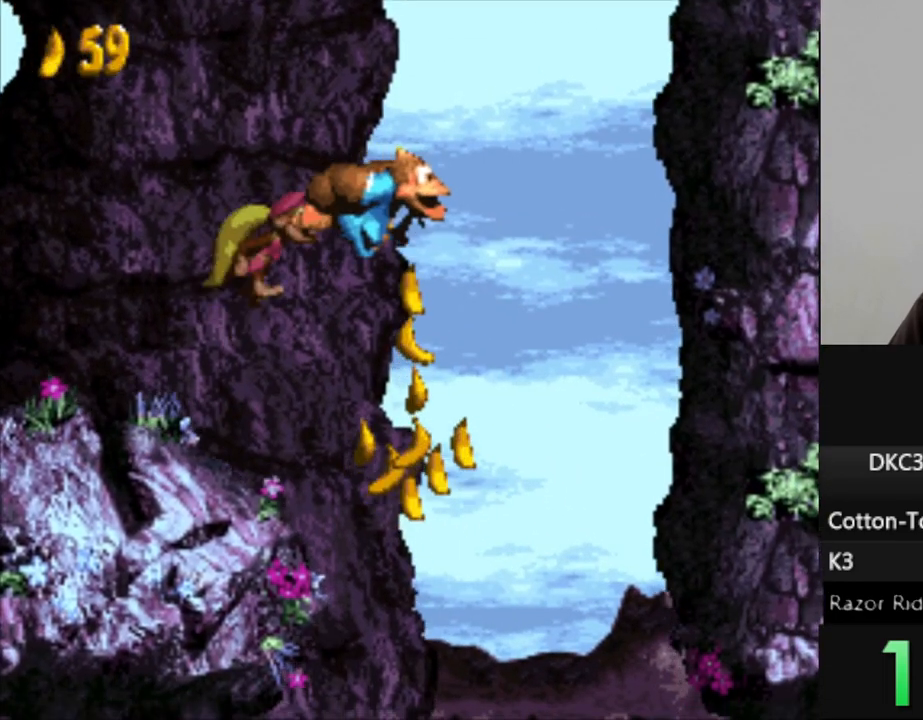
{"buttons": ["Y"], "events": [[50, "DPAD_RIGHT", "up"]]}
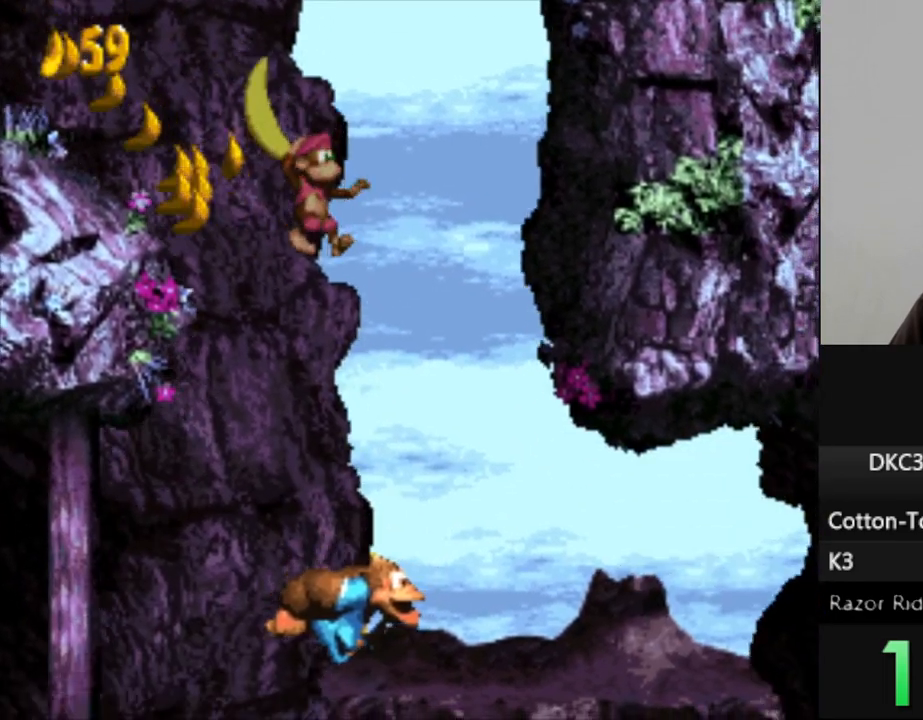
{"buttons": ["Y"], "events": []}
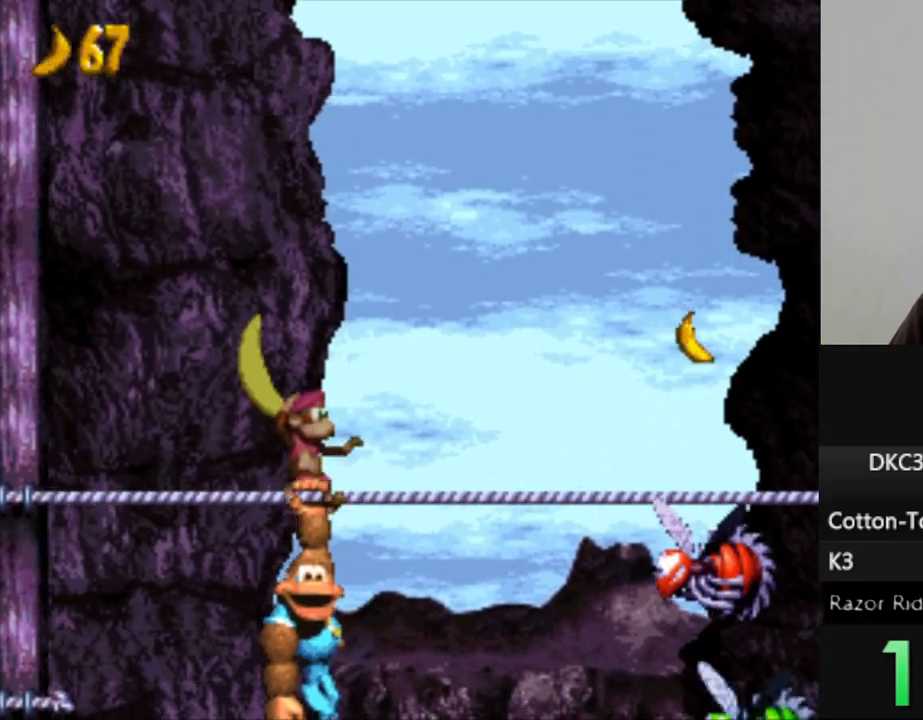
{"buttons": ["Y"], "events": []}
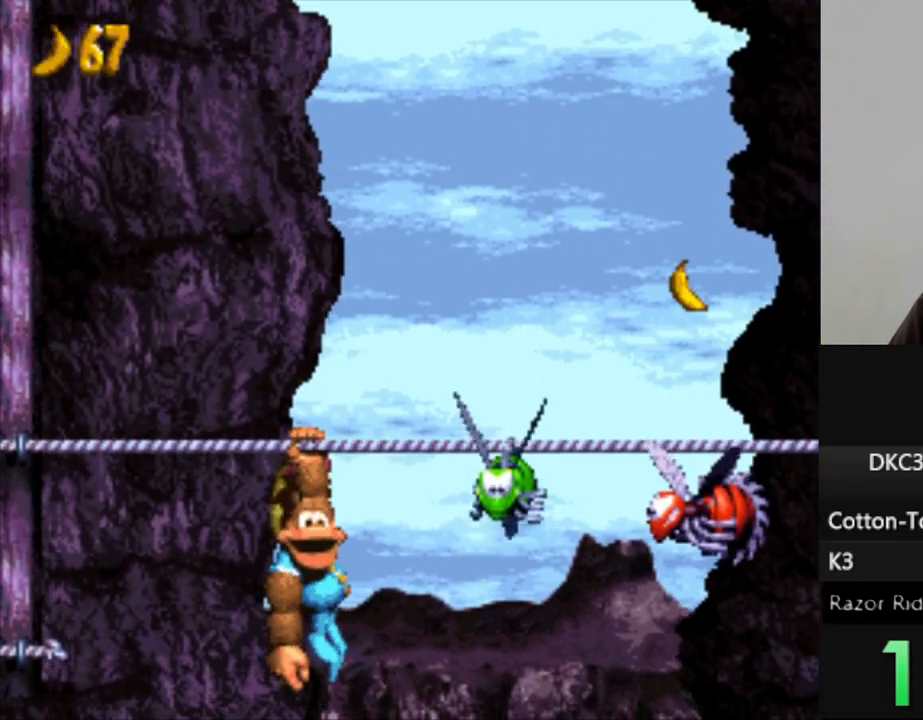
{"buttons": ["B", "Y", "DPAD_RIGHT"], "events": [[133, "DPAD_RIGHT", "down"], [483, "B", "down"]]}
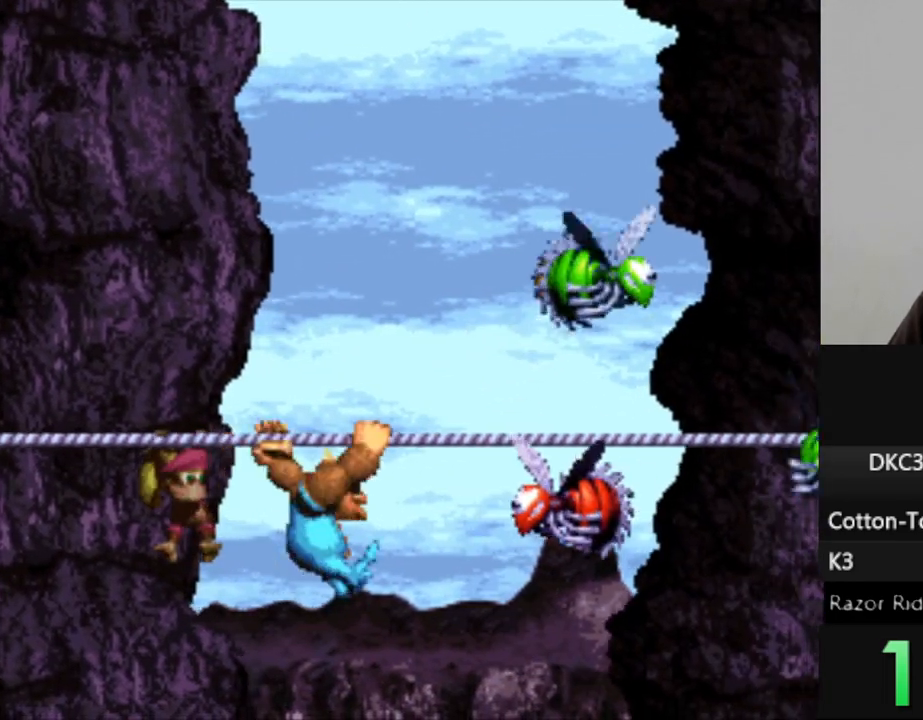
{"buttons": ["Y", "DPAD_RIGHT"], "events": [[450, "B", "up"]]}
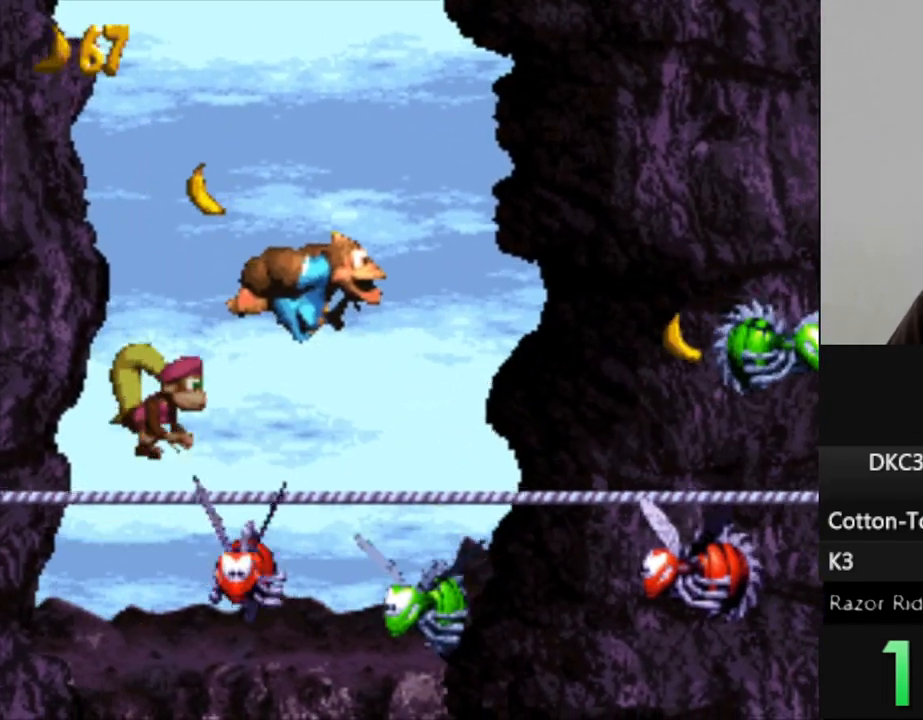
{"buttons": ["B", "Y", "DPAD_RIGHT"], "events": [[83, "DPAD_RIGHT", "up"], [333, "DPAD_RIGHT", "down"], [433, "B", "down"]]}
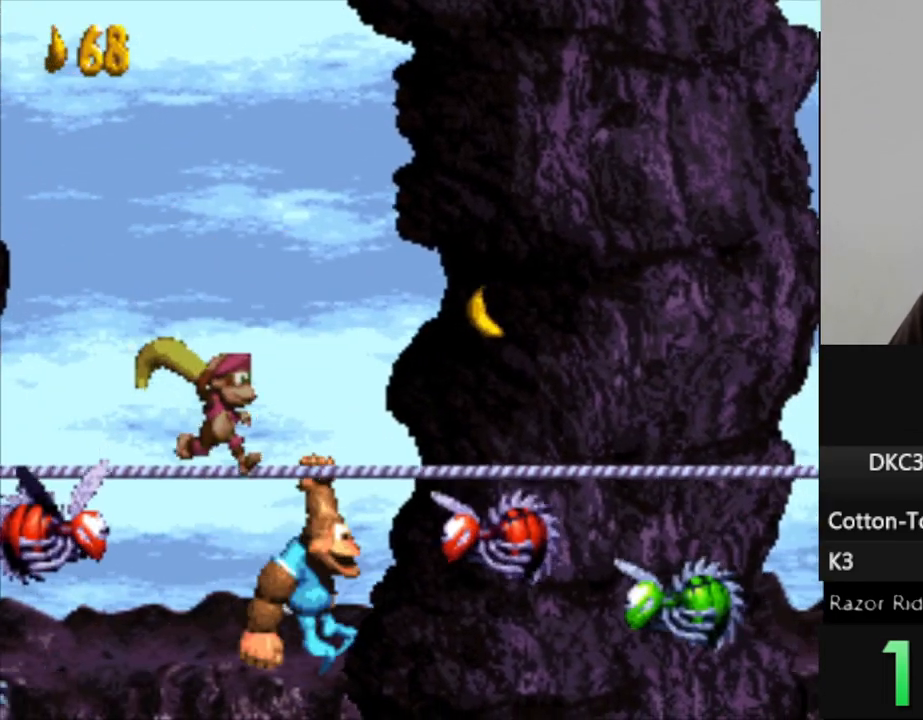
{"buttons": ["Y", "DPAD_RIGHT"], "events": [[317, "B", "up"]]}
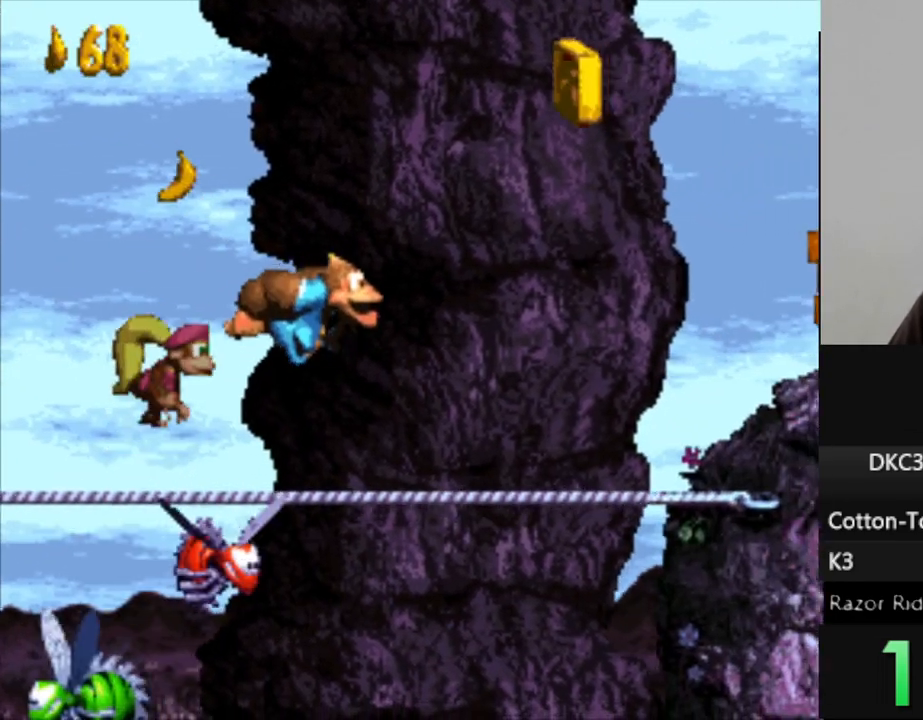
{"buttons": ["B", "Y", "DPAD_RIGHT"], "events": [[317, "B", "down"]]}
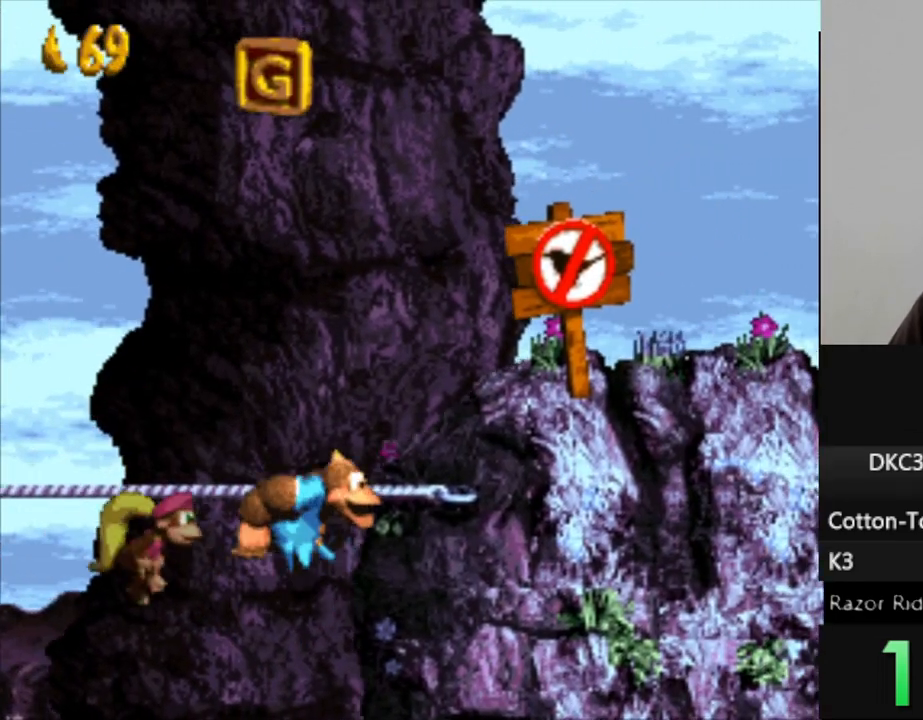
{"buttons": ["Y", "DPAD_RIGHT"], "events": [[167, "B", "up"]]}
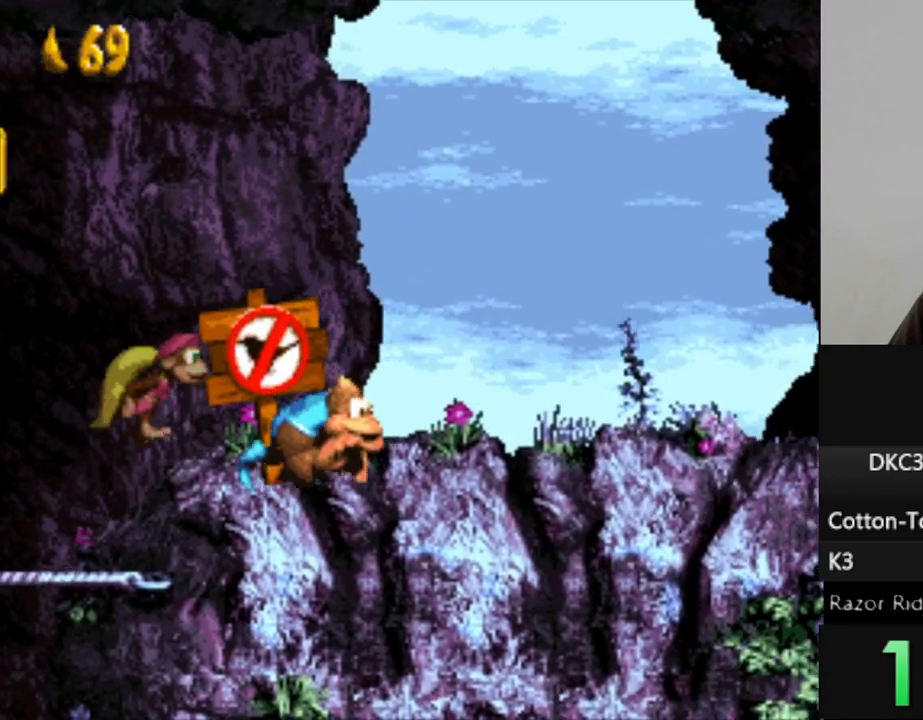
{"buttons": ["Y", "DPAD_RIGHT"], "events": []}
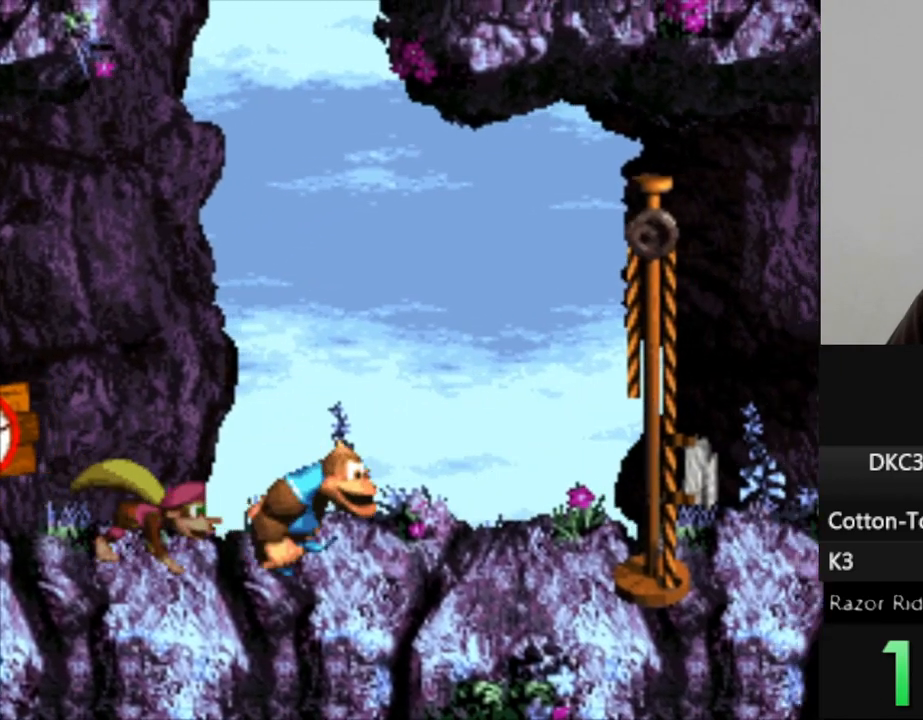
{"buttons": [], "events": [[33, "B", "down"], [350, "B", "up"], [350, "Y", "up"], [483, "DPAD_RIGHT", "up"]]}
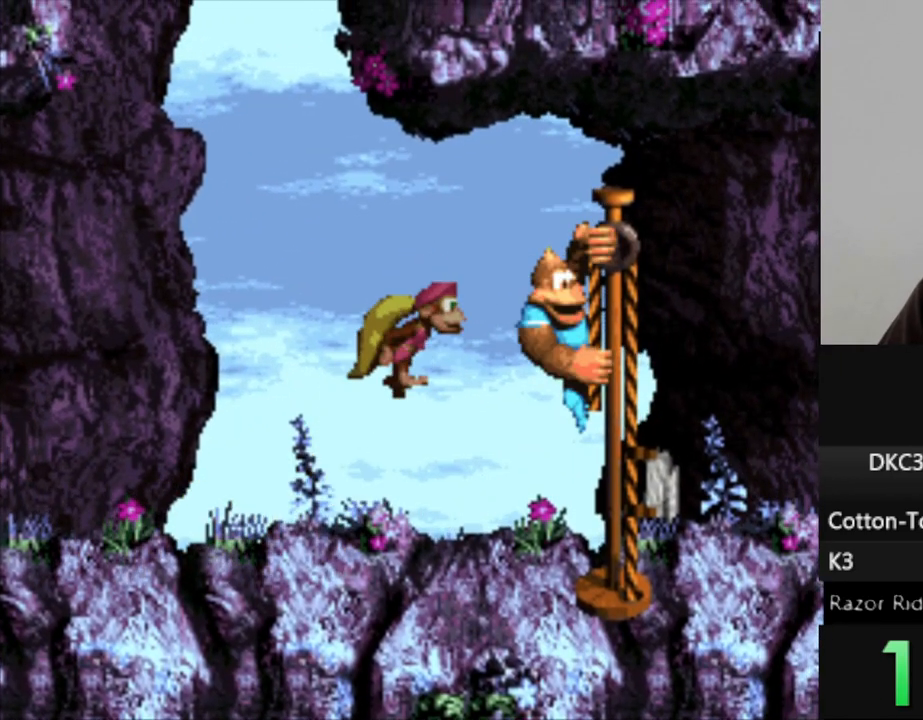
{"buttons": [], "events": []}
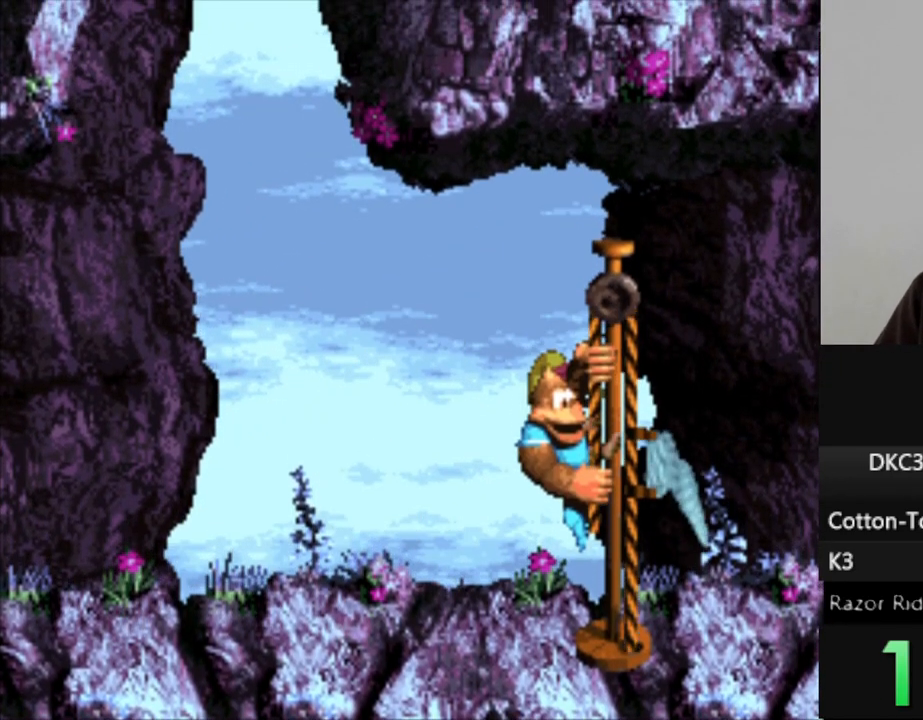
{"buttons": ["B"], "events": [[100, "B", "down"], [217, "B", "up"], [300, "B", "down"], [367, "B", "up"], [467, "B", "down"]]}